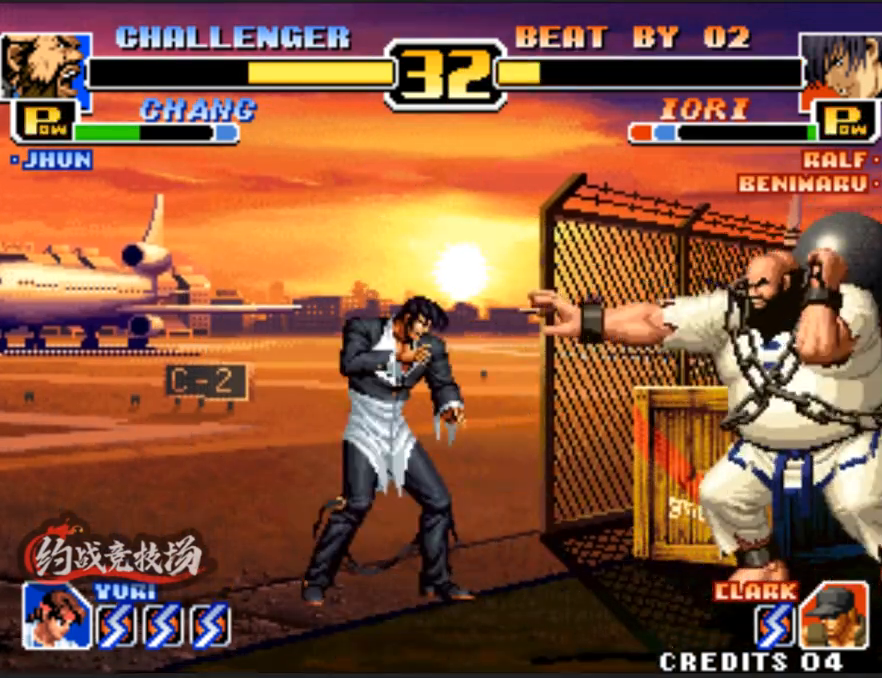
Gameplay with a controller (arcade stick); each line is a JSON object with the inputs held at the frame after it. "events" lists button and stick changes between this image and that frame as [ms after this image, input, new state], when the widget could be followed in between. Not read: L3 R3.
{"buttons": [], "left_stick": "down", "events": [[83, "left_stick", "center"], [133, "A", "down"], [267, "A", "up"], [450, "left_stick", "right"], [500, "left_stick", "down"]]}
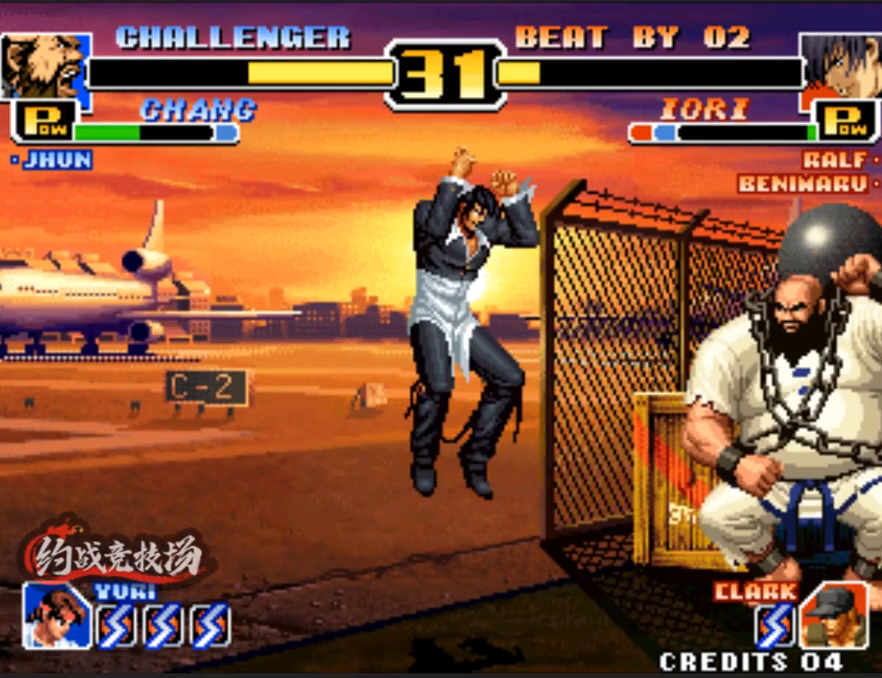
{"buttons": [], "left_stick": "right", "events": [[50, "left_stick", "left"], [200, "A", "down"], [250, "left_stick", "center"], [383, "A", "up"], [433, "left_stick", "right"]]}
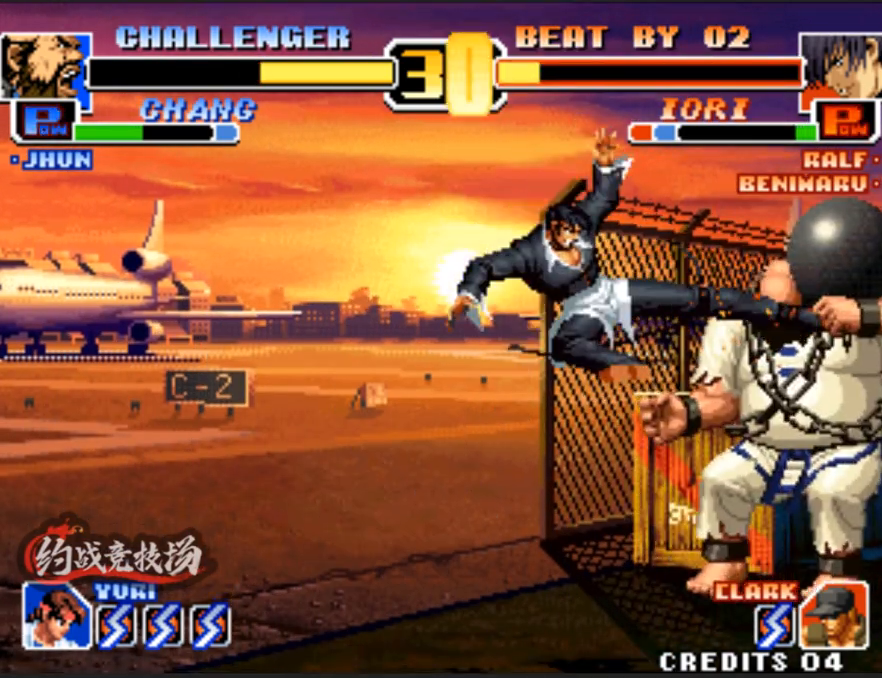
{"buttons": [], "left_stick": "down-right", "events": [[83, "left_stick", "down-right"], [383, "A", "down"], [467, "A", "up"]]}
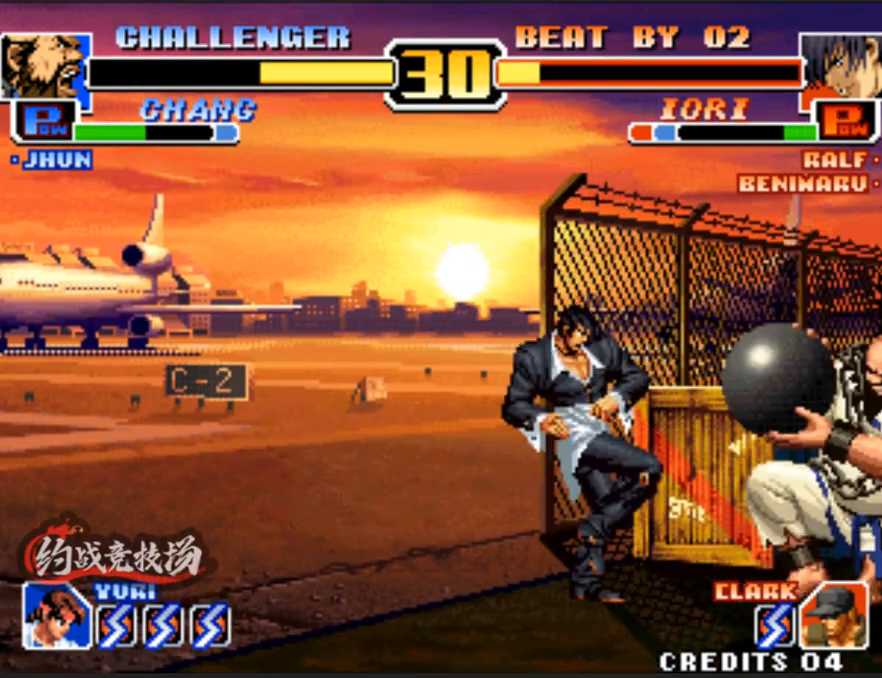
{"buttons": [], "left_stick": "center", "events": [[17, "A", "down"], [17, "left_stick", "center"], [117, "left_stick", "right"], [200, "A", "up"], [450, "left_stick", "left"], [500, "left_stick", "center"]]}
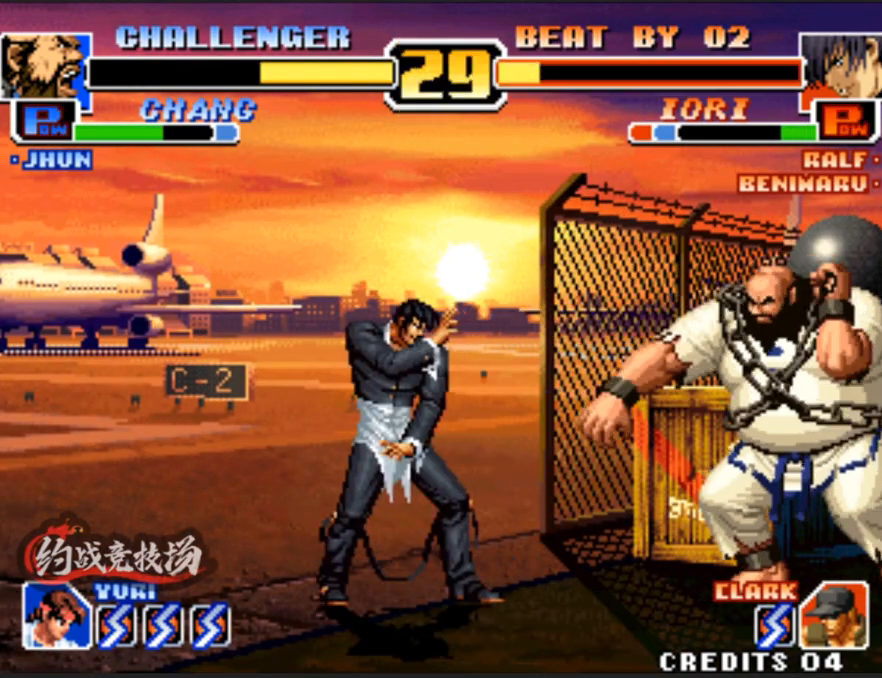
{"buttons": [], "left_stick": "center", "events": [[50, "left_stick", "left"], [433, "left_stick", "center"]]}
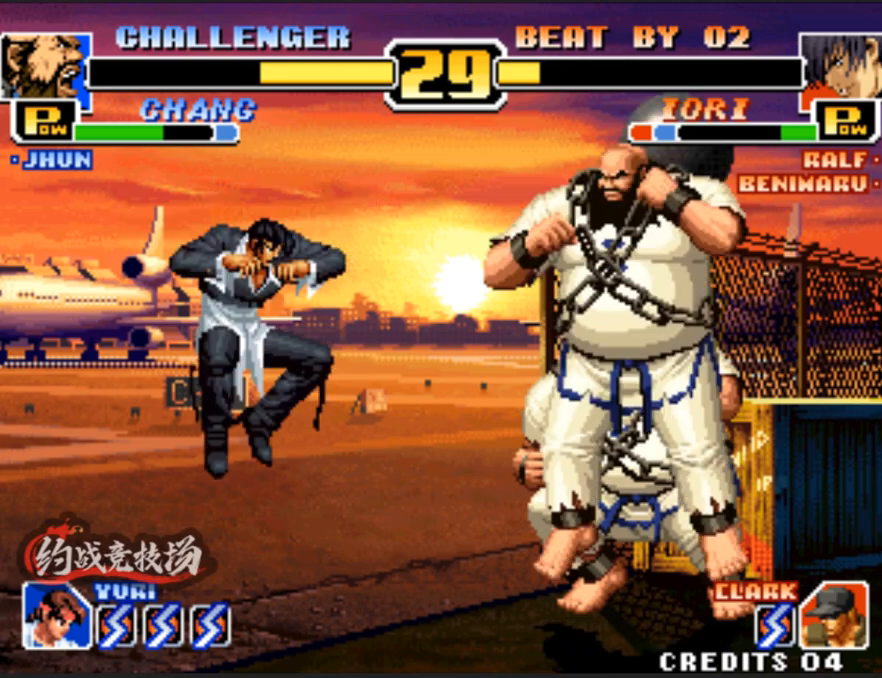
{"buttons": [], "left_stick": "left", "events": [[117, "C", "down"], [117, "D", "down"], [233, "left_stick", "down-right"], [250, "D", "up"], [317, "C", "up"], [500, "left_stick", "left"]]}
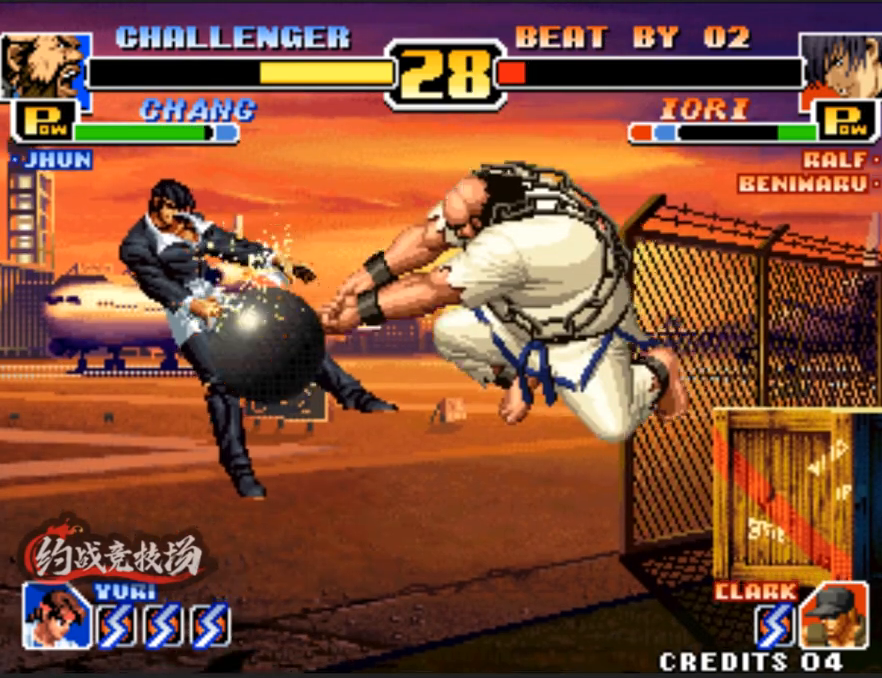
{"buttons": [], "left_stick": "left", "events": [[50, "left_stick", "center"], [100, "left_stick", "left"]]}
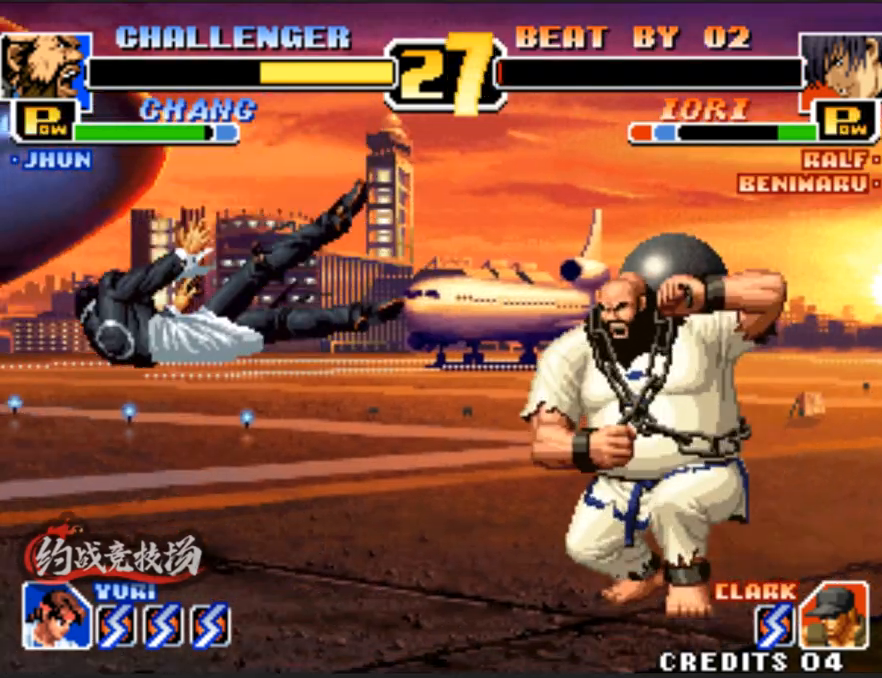
{"buttons": [], "left_stick": "down-left", "events": [[417, "D", "down"], [467, "left_stick", "down-left"], [500, "D", "up"]]}
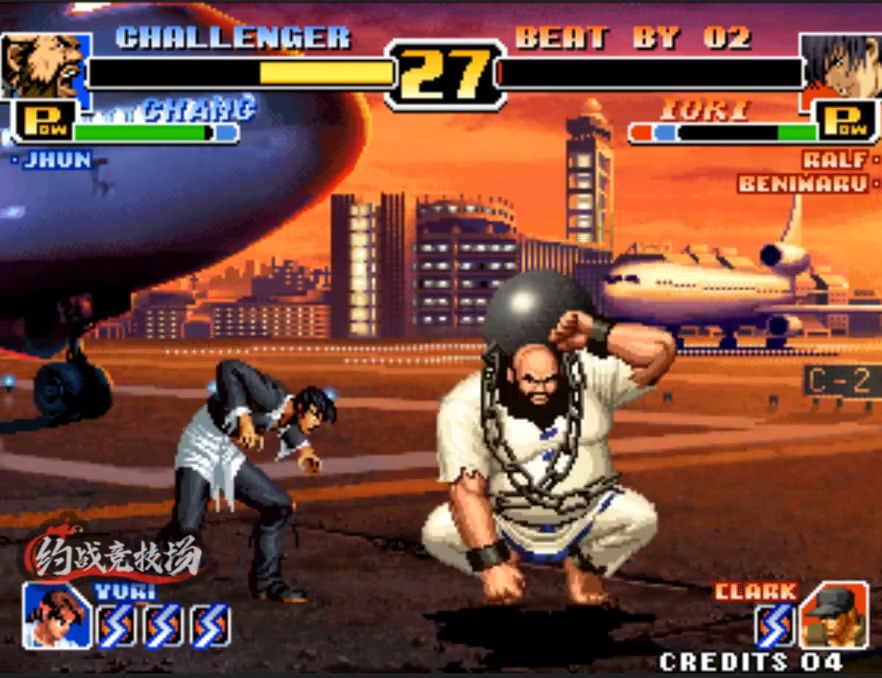
{"buttons": [], "left_stick": "left", "events": [[67, "A", "down"], [100, "left_stick", "center"], [150, "A", "up"], [200, "A", "down"], [250, "A", "up"], [250, "left_stick", "left"], [300, "A", "down"], [433, "A", "up"]]}
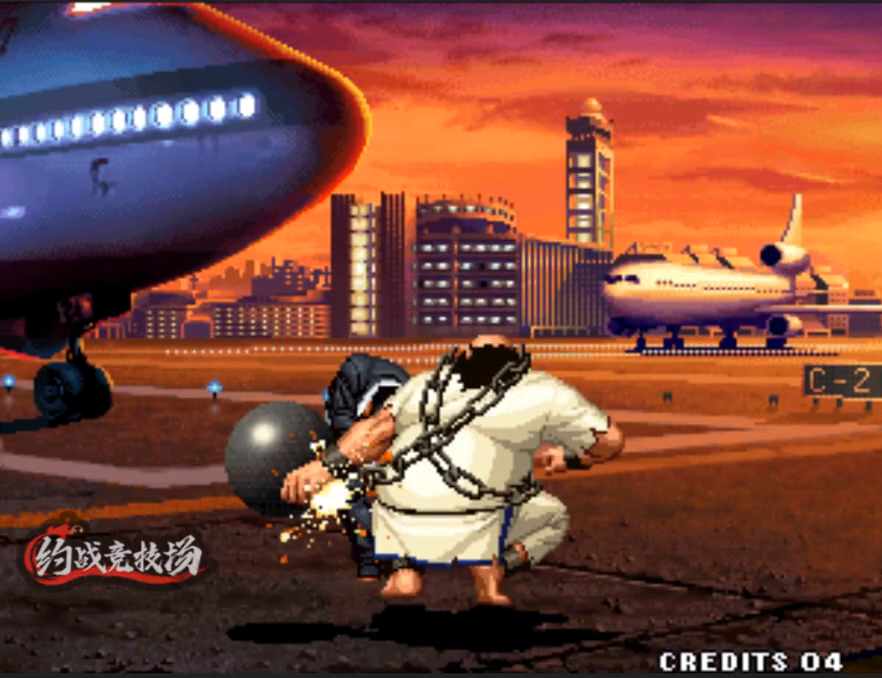
{"buttons": ["B"], "left_stick": "center", "events": [[33, "left_stick", "center"], [483, "B", "down"]]}
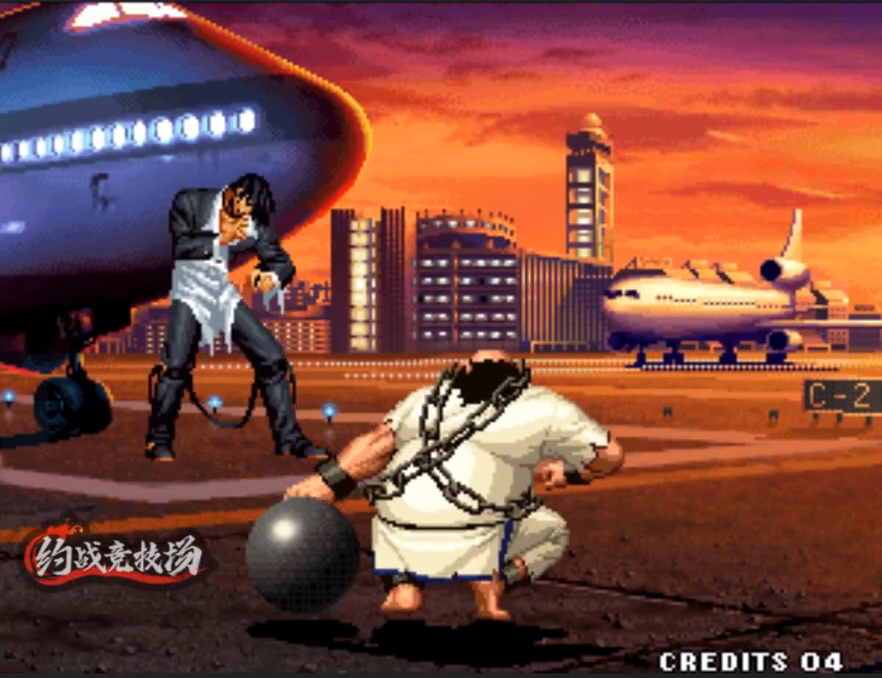
{"buttons": [], "left_stick": "center", "events": [[17, "B", "up"], [350, "A", "down"], [450, "A", "up"]]}
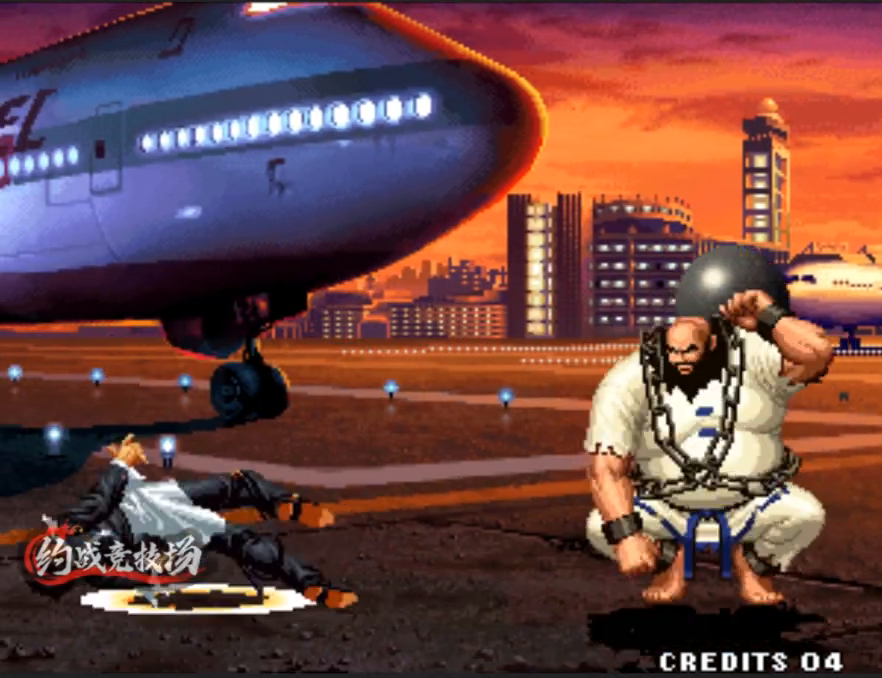
{"buttons": [], "left_stick": "center", "events": []}
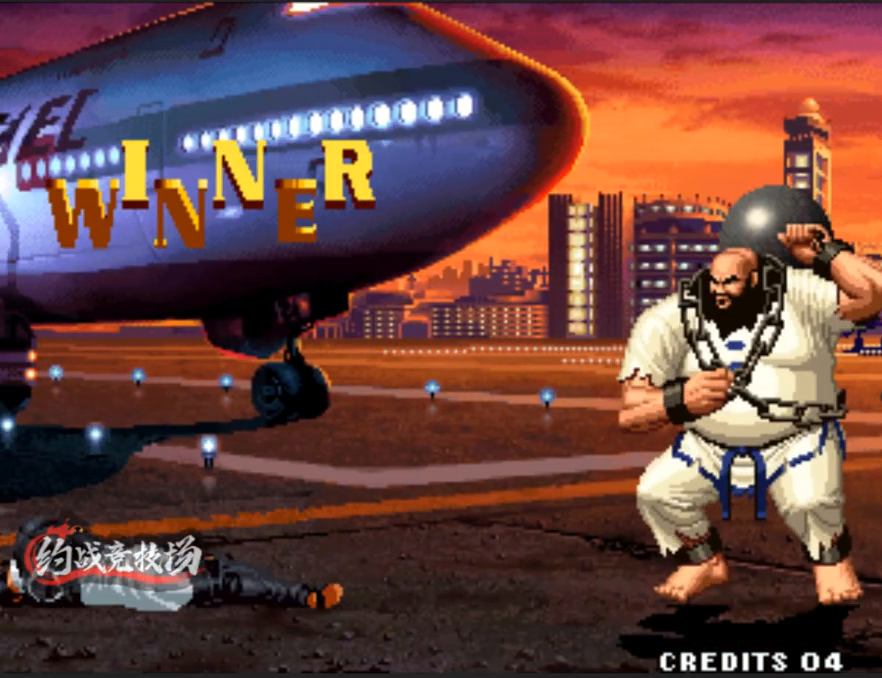
{"buttons": [], "left_stick": "center", "events": []}
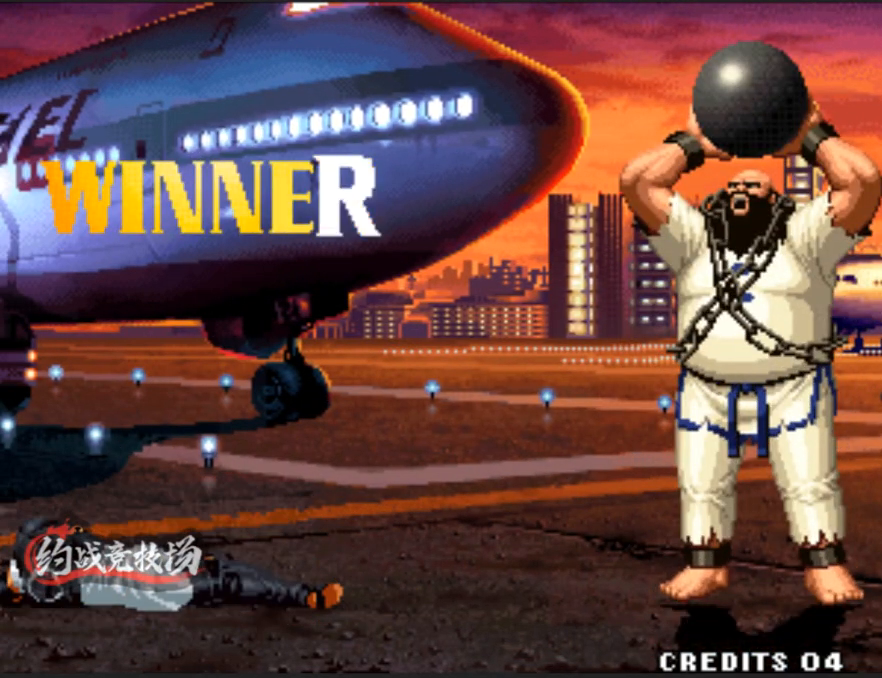
{"buttons": [], "left_stick": "center", "events": []}
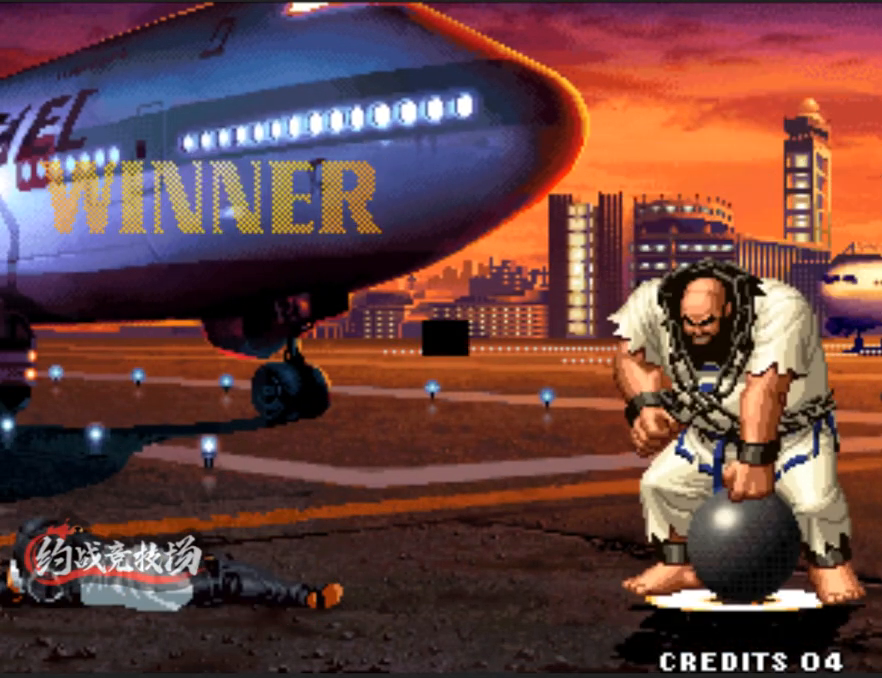
{"buttons": [], "left_stick": "center", "events": []}
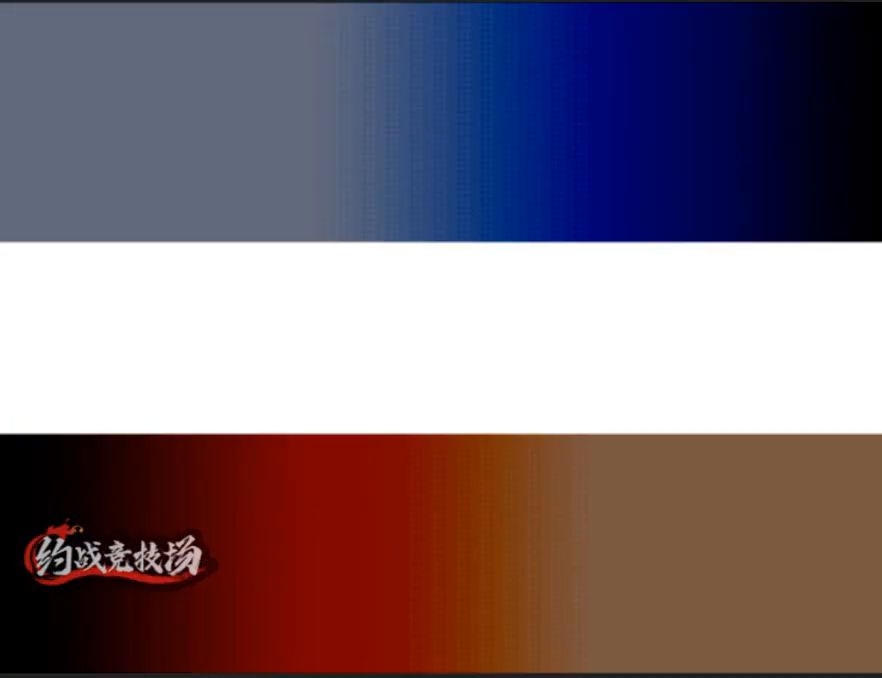
{"buttons": [], "left_stick": "center", "events": []}
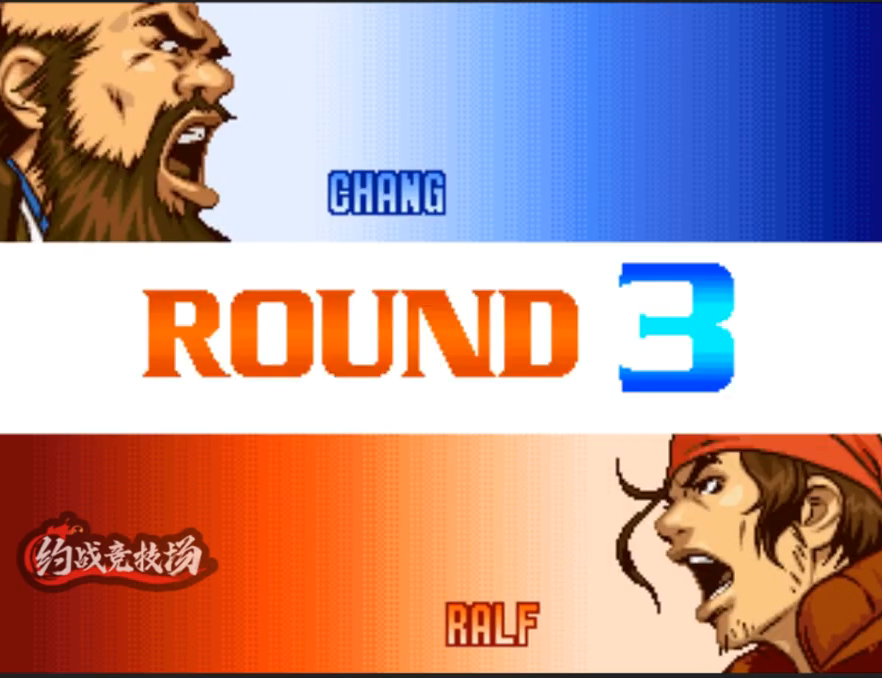
{"buttons": [], "left_stick": "center", "events": []}
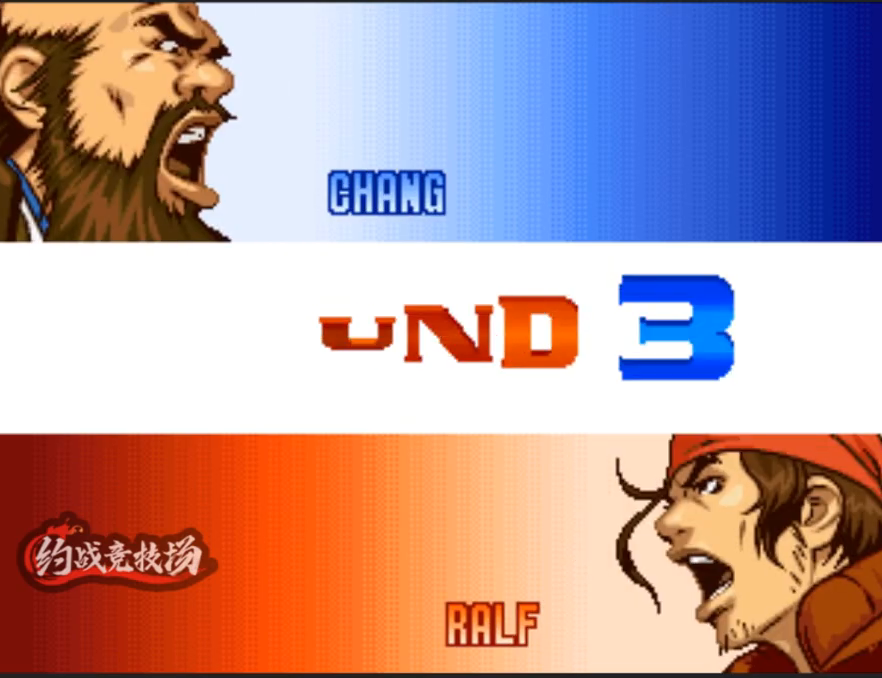
{"buttons": [], "left_stick": "center", "events": []}
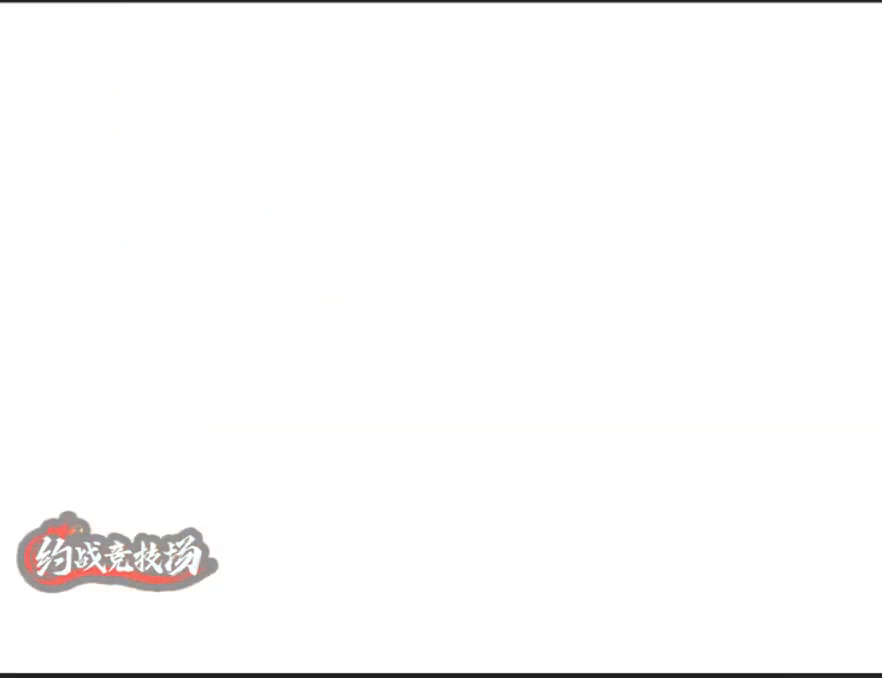
{"buttons": [], "left_stick": "center", "events": []}
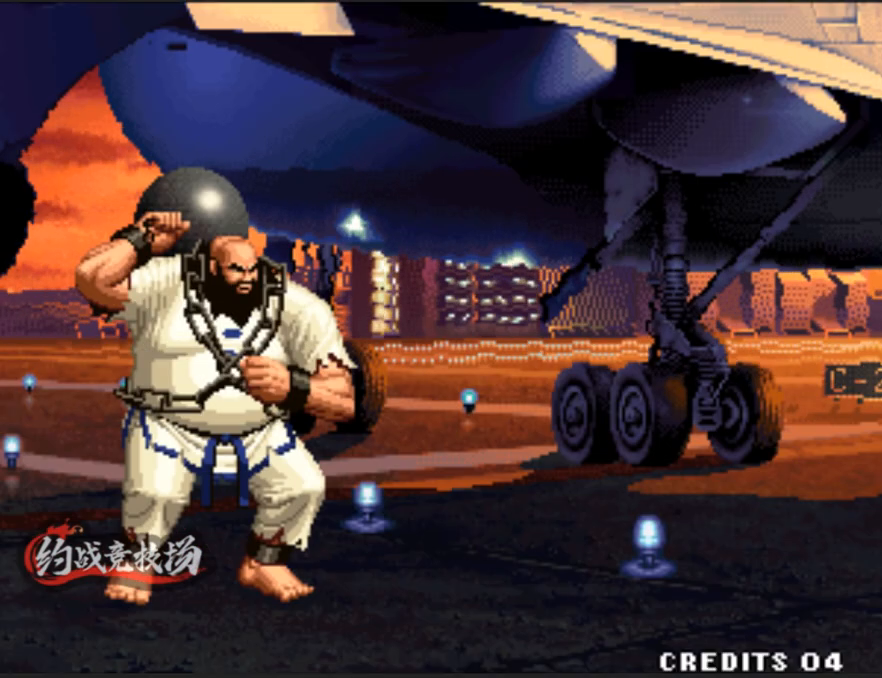
{"buttons": [], "left_stick": "center", "events": [[217, "left_stick", "down-left"], [317, "left_stick", "center"], [367, "left_stick", "down-left"], [467, "left_stick", "center"]]}
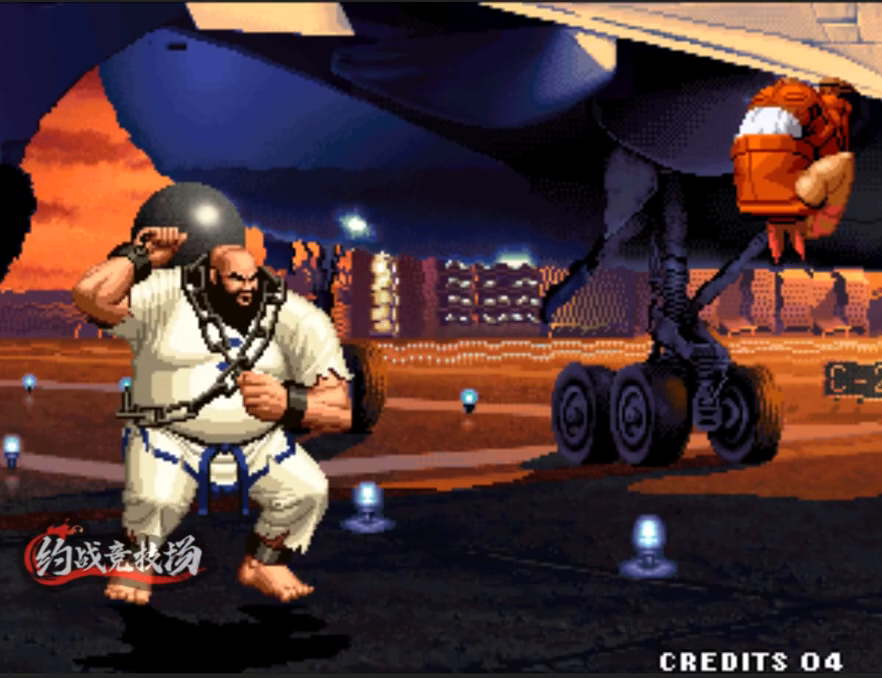
{"buttons": [], "left_stick": "center", "events": [[17, "A", "down"], [50, "A", "up"], [100, "A", "down"], [100, "left_stick", "down"], [150, "A", "up"], [200, "A", "down"], [200, "left_stick", "left"], [250, "A", "up"], [250, "left_stick", "center"], [300, "A", "down"], [350, "left_stick", "down"], [400, "A", "up"], [450, "left_stick", "center"]]}
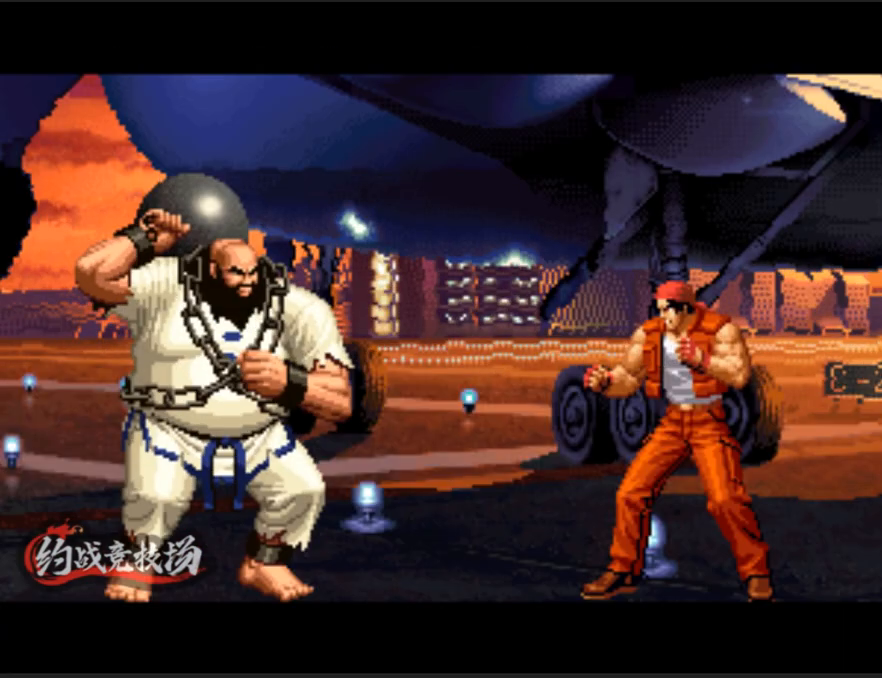
{"buttons": [], "left_stick": "right", "events": [[83, "left_stick", "down"], [183, "left_stick", "center"], [233, "left_stick", "right"], [283, "left_stick", "down"], [383, "left_stick", "center"], [467, "left_stick", "right"]]}
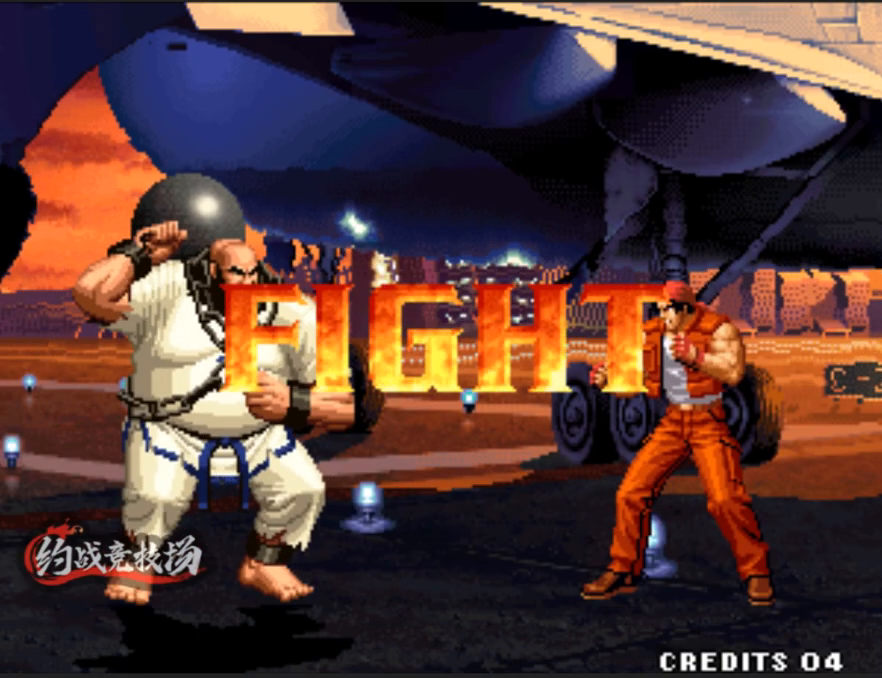
{"buttons": [], "left_stick": "center", "events": [[17, "left_stick", "center"], [67, "left_stick", "down-left"], [167, "left_stick", "center"]]}
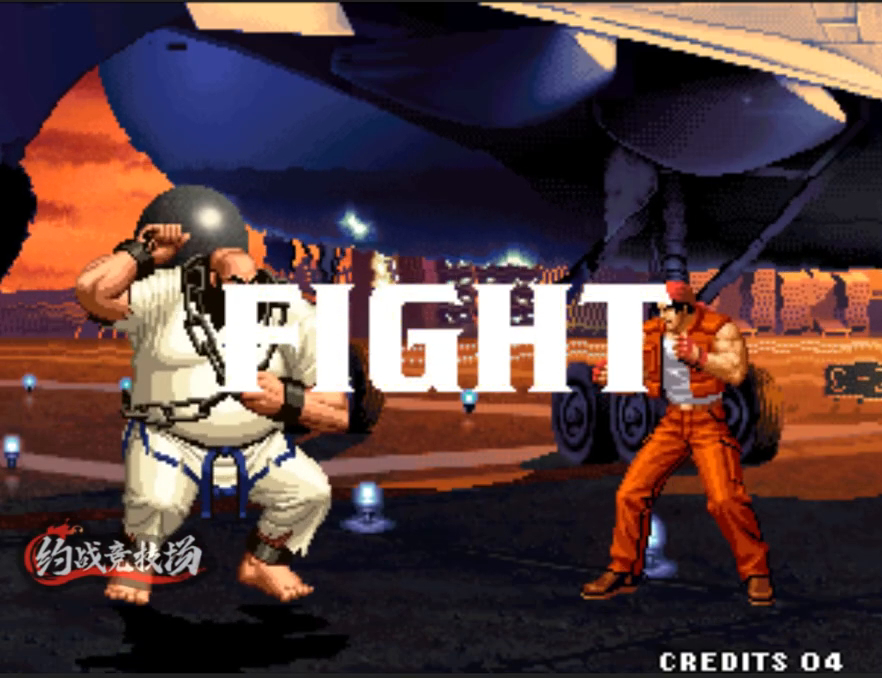
{"buttons": ["A"], "left_stick": "right", "events": [[333, "left_stick", "right"], [433, "A", "down"]]}
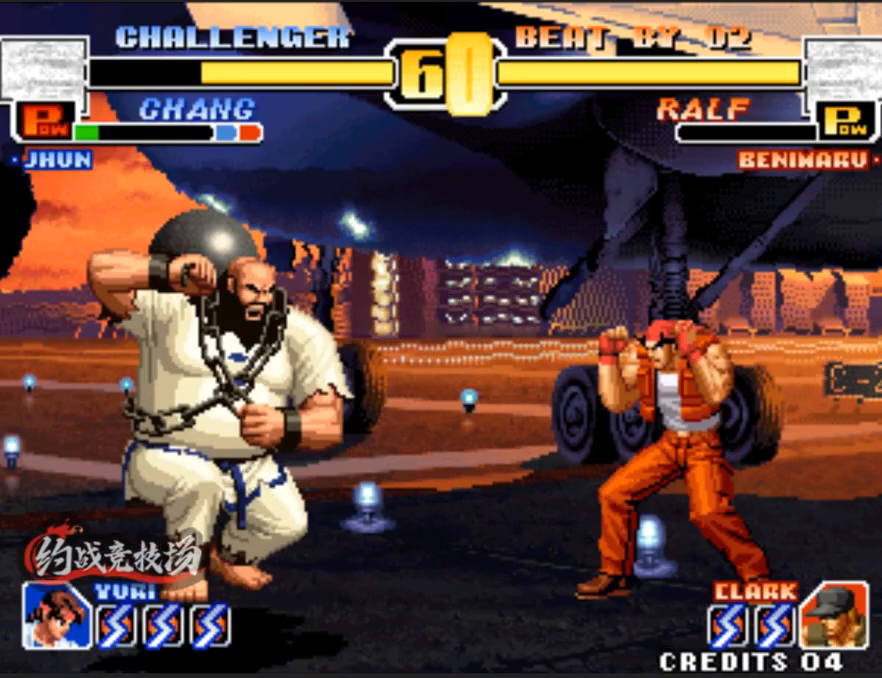
{"buttons": [], "left_stick": "right", "events": [[33, "left_stick", "center"], [83, "A", "up"], [83, "left_stick", "left"], [500, "left_stick", "right"]]}
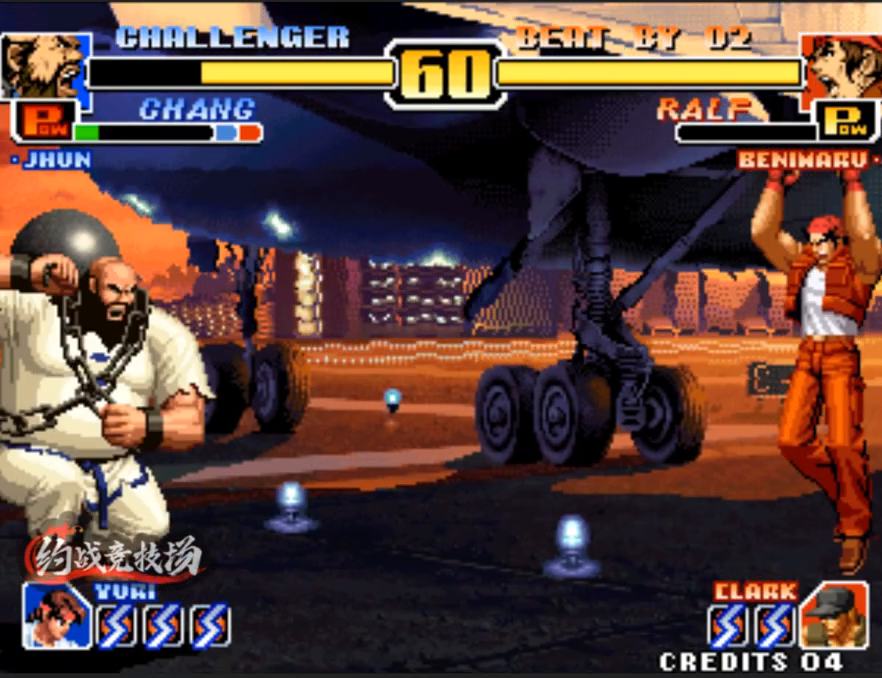
{"buttons": [], "left_stick": "center", "events": [[50, "left_stick", "center"], [100, "left_stick", "right"], [400, "left_stick", "center"]]}
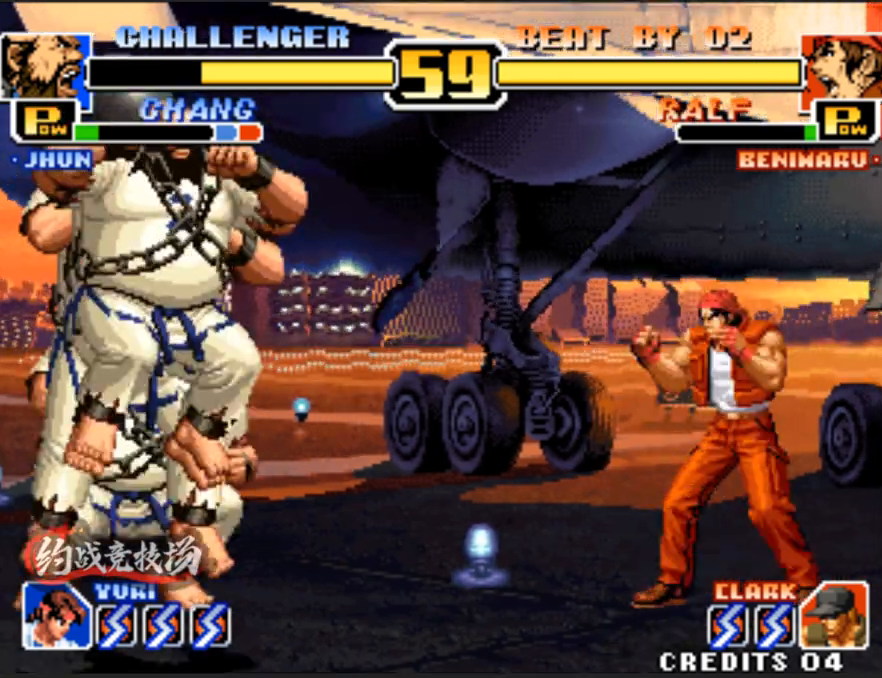
{"buttons": ["A"], "left_stick": "center", "events": [[83, "C", "down"], [83, "D", "down"], [283, "C", "up"], [283, "D", "up"], [283, "left_stick", "right"], [417, "A", "down"], [467, "left_stick", "center"]]}
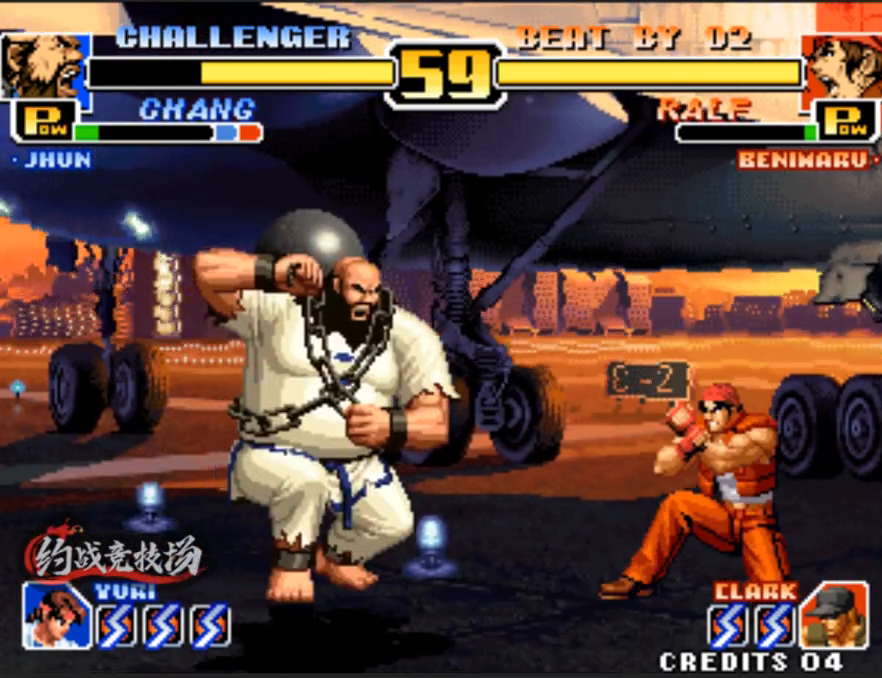
{"buttons": [], "left_stick": "left", "events": [[67, "A", "up"], [67, "left_stick", "left"], [250, "A", "down"], [400, "A", "up"]]}
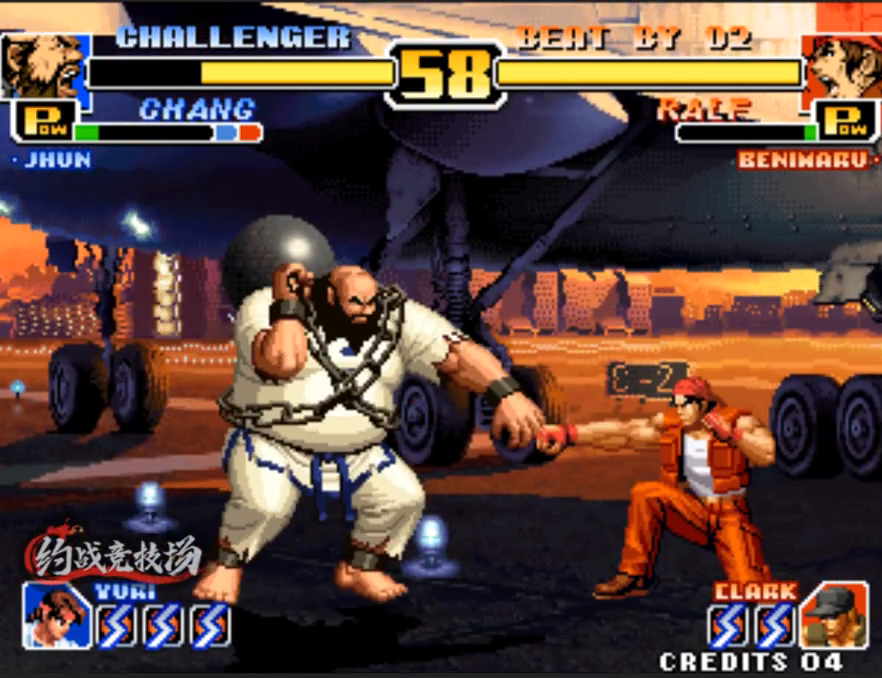
{"buttons": [], "left_stick": "left", "events": [[133, "left_stick", "center"], [183, "A", "down"], [183, "left_stick", "right"], [283, "A", "up"], [283, "left_stick", "center"], [367, "left_stick", "left"]]}